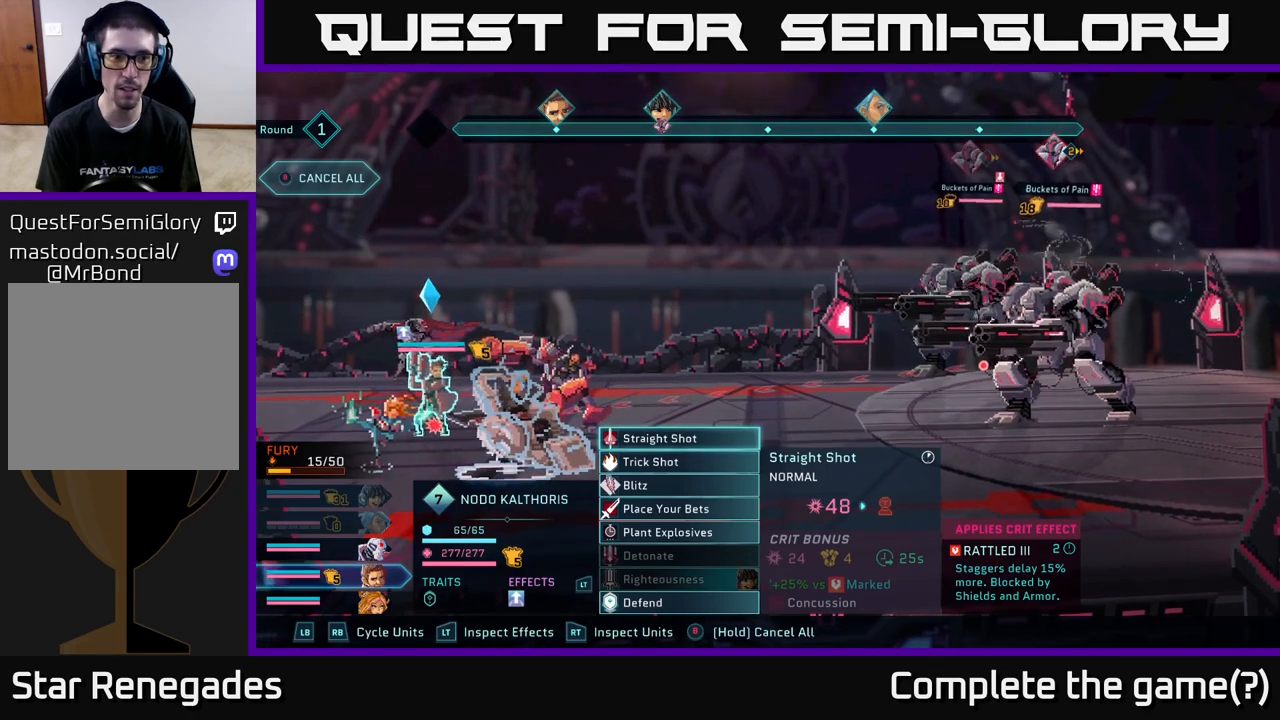
Gameplay with a controller (Xbox layout); each line is a JSON object with the inputs held at the frame after it. "events" lists button and stick changes between this image and that frame as [ms after this image, input, new state], when the widget could be followed in between.
{"buttons": [], "left_stick": "right", "right_stick": "center", "events": [[350, "left_stick", "right"]]}
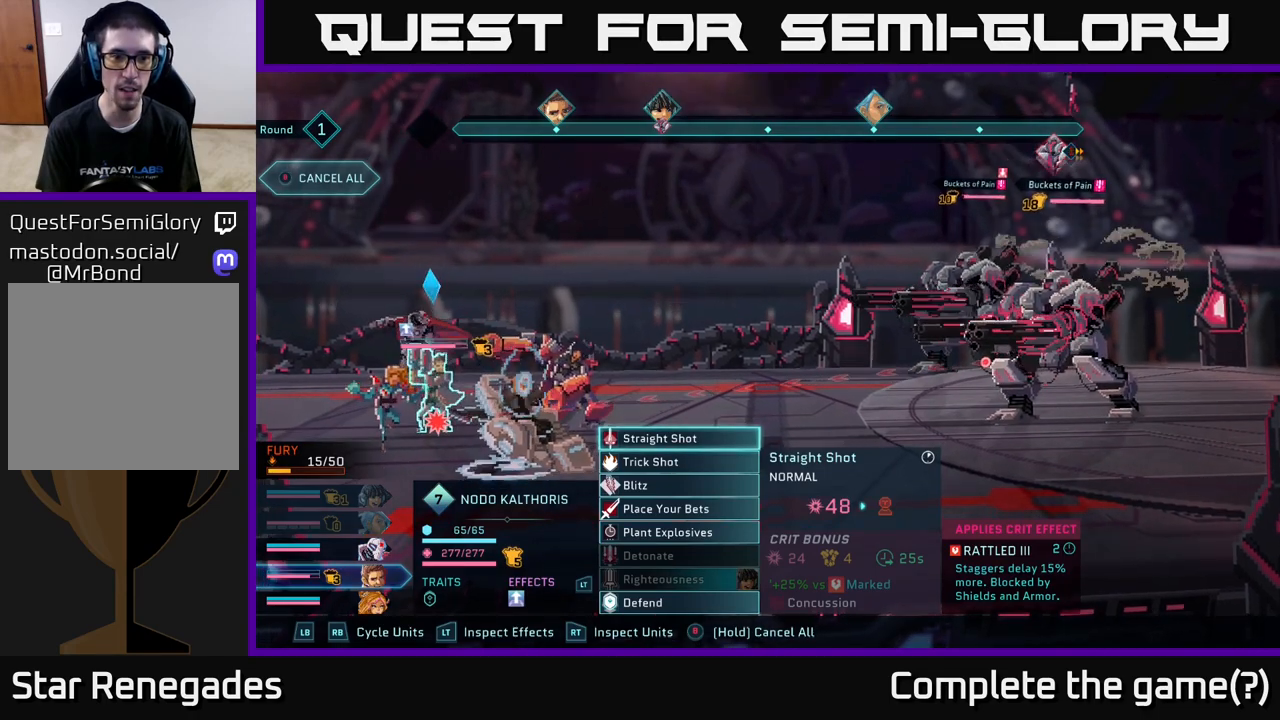
{"buttons": [], "left_stick": "center", "right_stick": "center", "events": [[133, "left_stick", "center"]]}
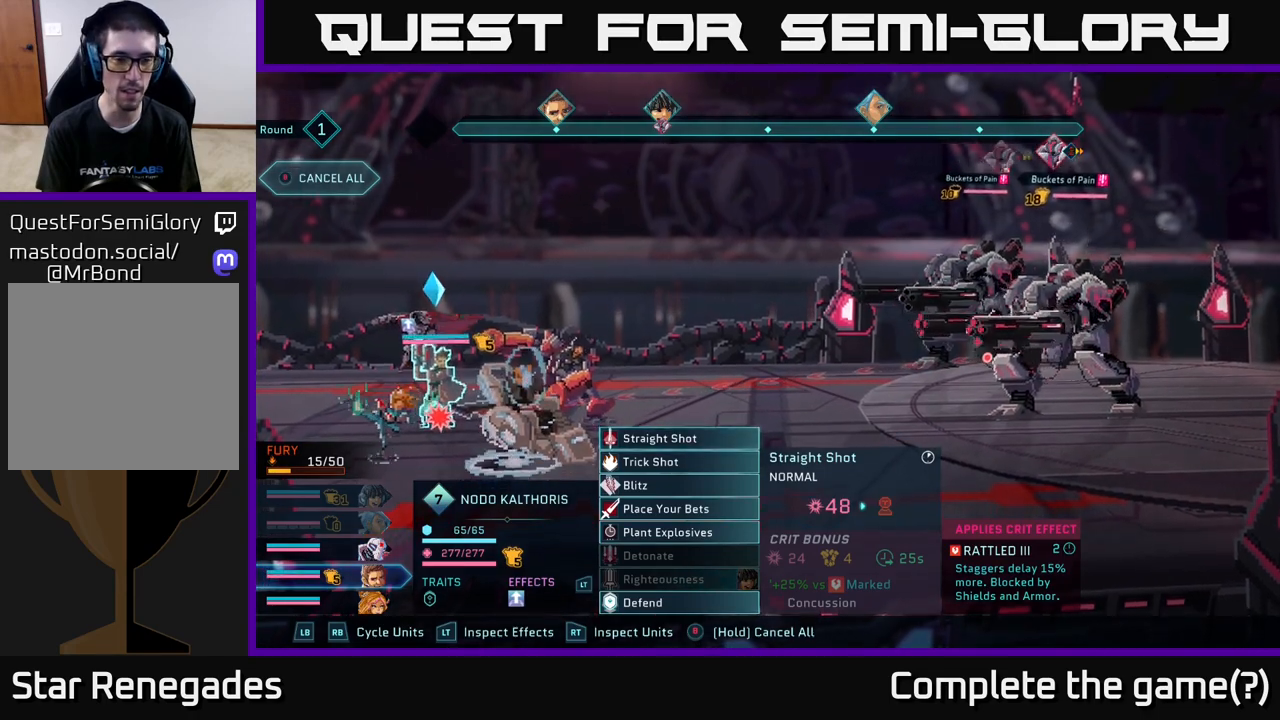
{"buttons": [], "left_stick": "center", "right_stick": "center", "events": []}
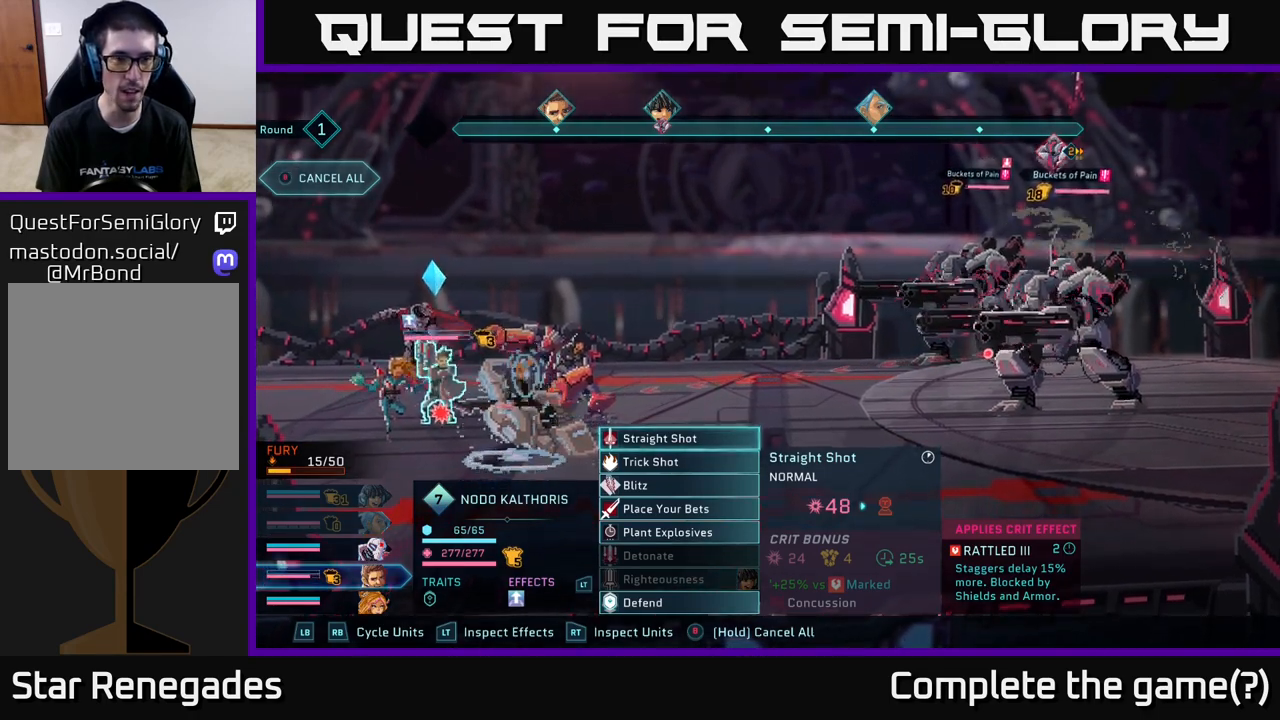
{"buttons": [], "left_stick": "center", "right_stick": "center", "events": []}
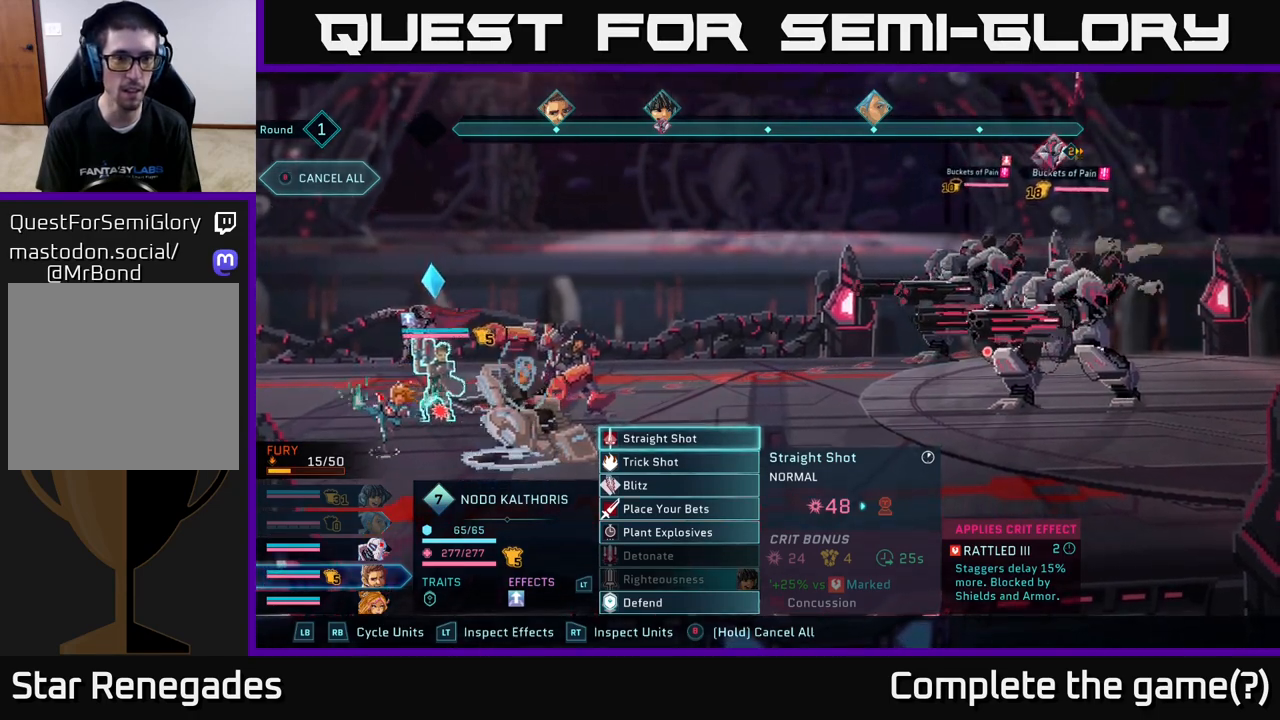
{"buttons": [], "left_stick": "down", "right_stick": "center", "events": [[333, "left_stick", "down"]]}
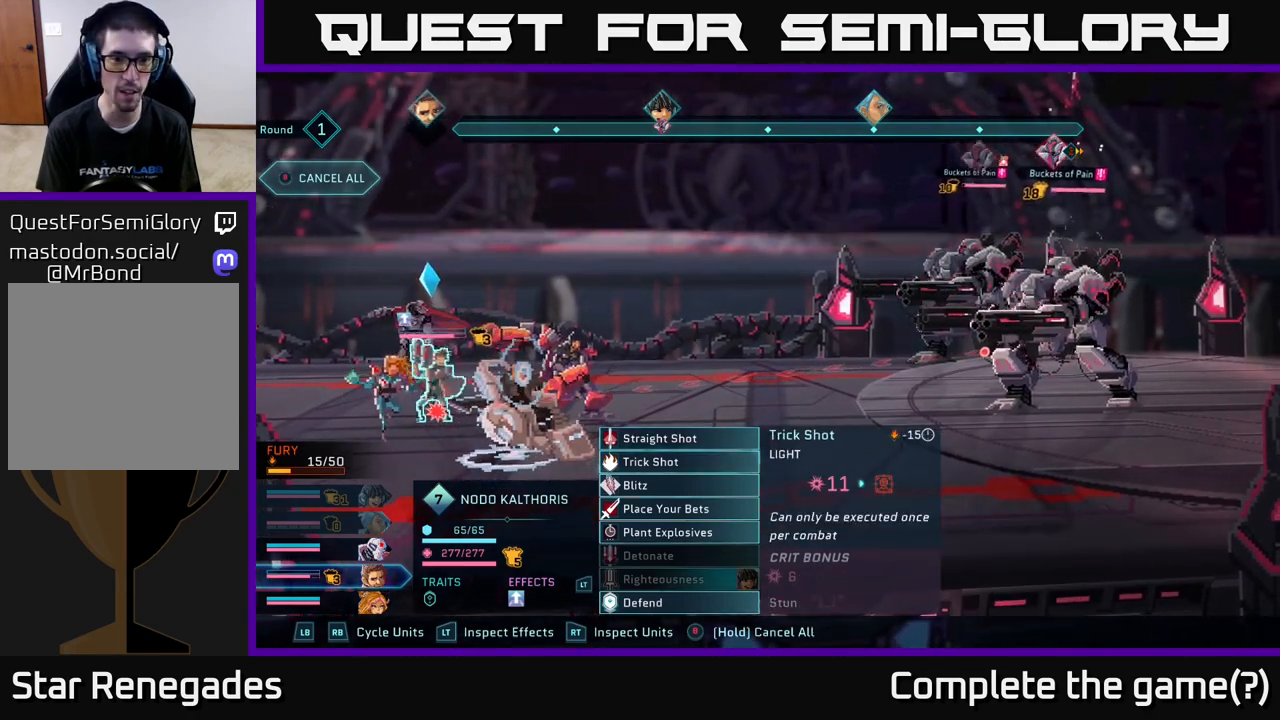
{"buttons": [], "left_stick": "center", "right_stick": "center", "events": [[17, "left_stick", "center"], [300, "left_stick", "down"], [483, "left_stick", "center"]]}
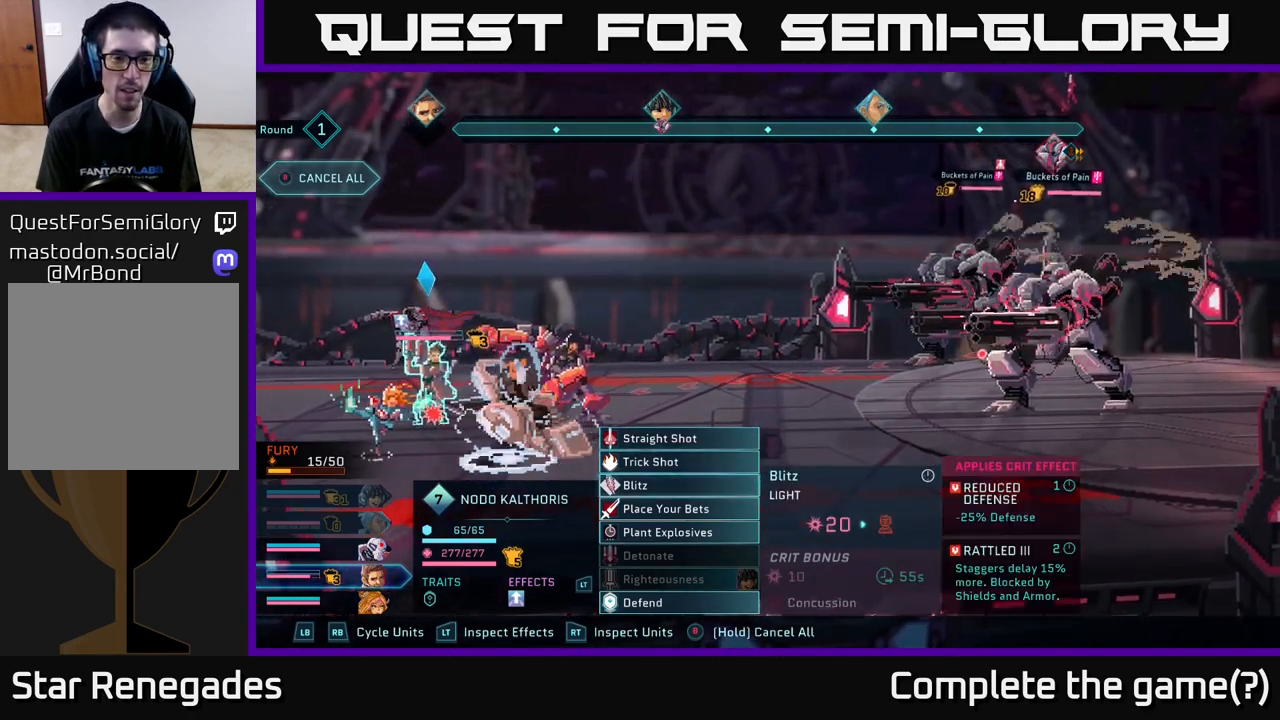
{"buttons": [], "left_stick": "center", "right_stick": "center", "events": []}
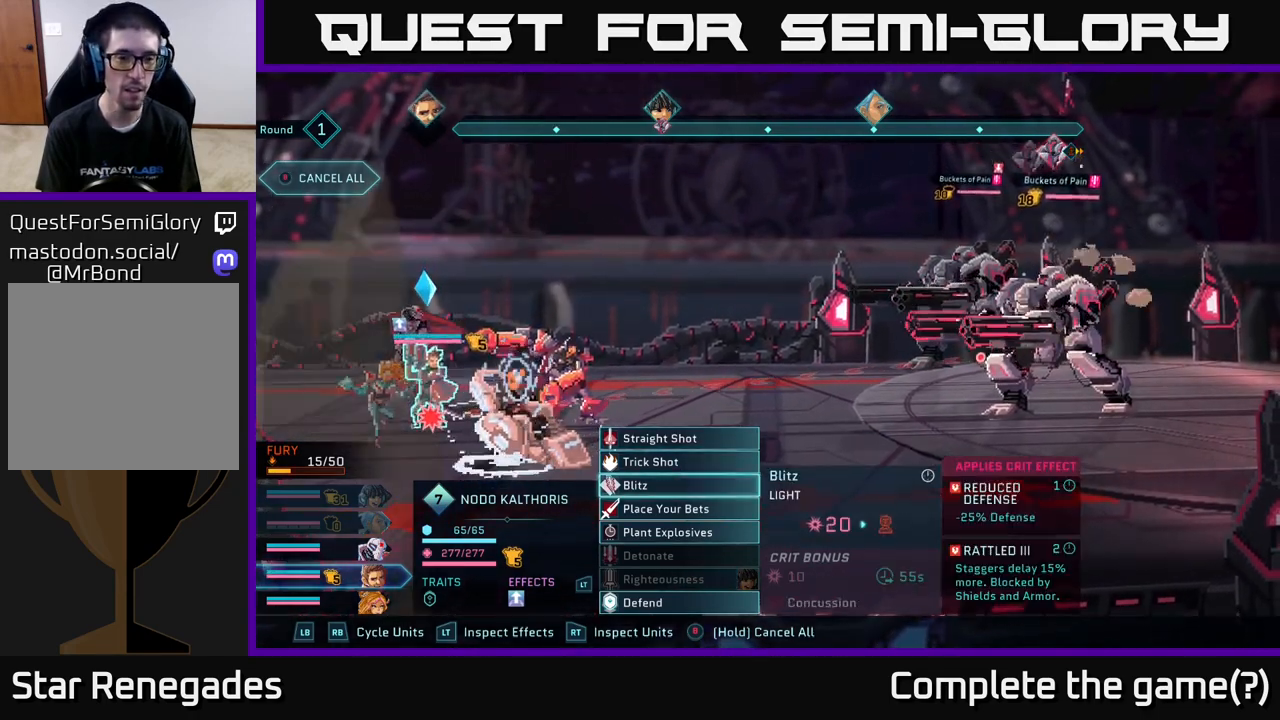
{"buttons": [], "left_stick": "center", "right_stick": "center", "events": [[267, "left_stick", "down"], [450, "left_stick", "center"]]}
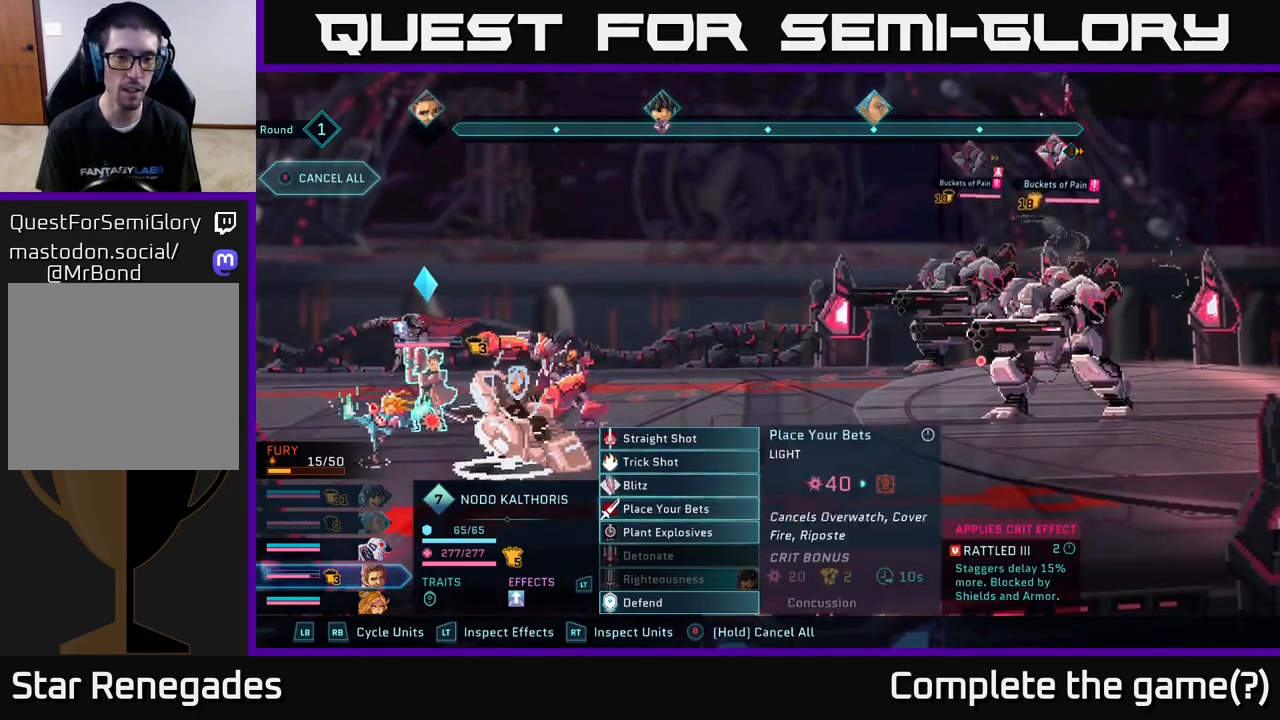
{"buttons": [], "left_stick": "center", "right_stick": "center", "events": []}
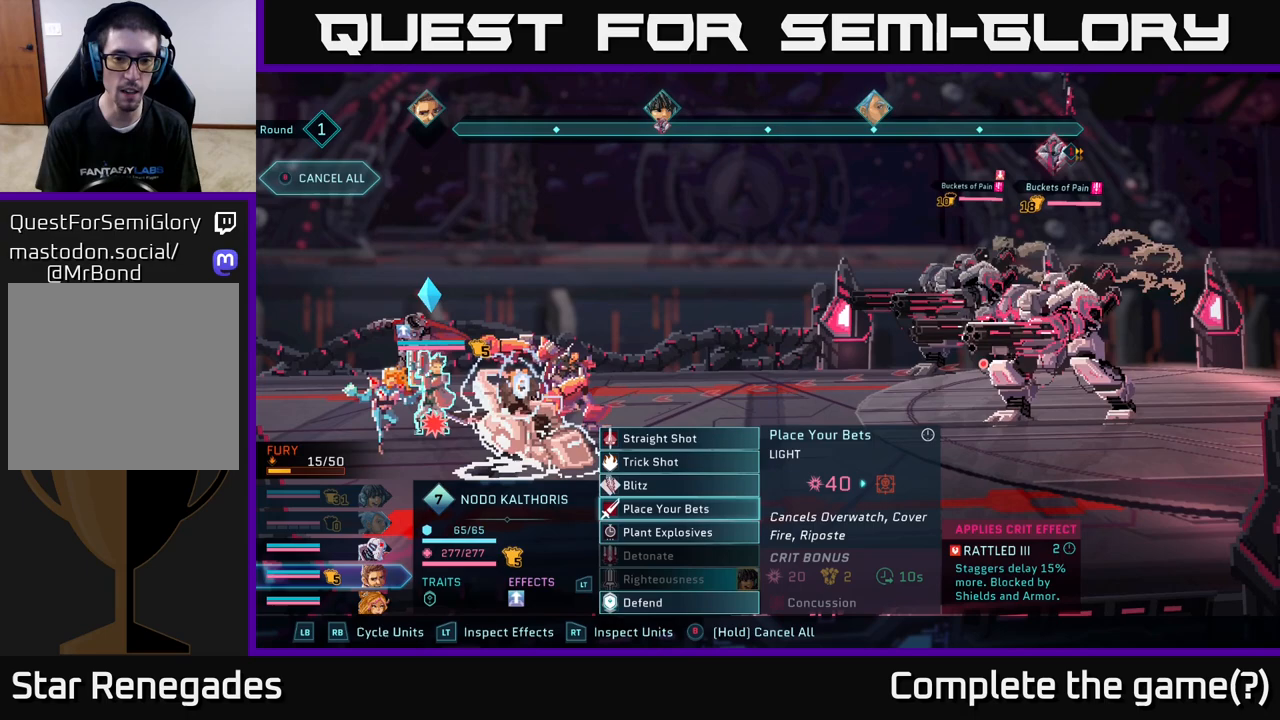
{"buttons": [], "left_stick": "down", "right_stick": "center", "events": [[483, "left_stick", "down"]]}
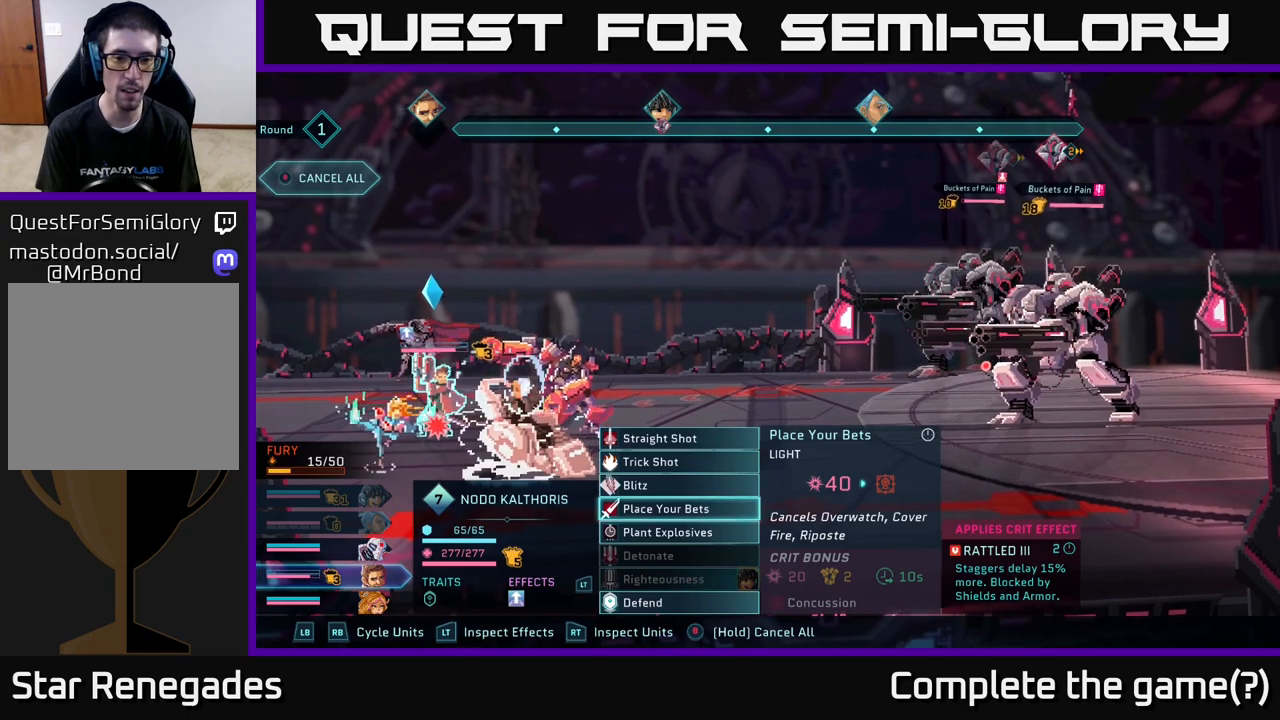
{"buttons": [], "left_stick": "center", "right_stick": "center", "events": [[183, "left_stick", "center"]]}
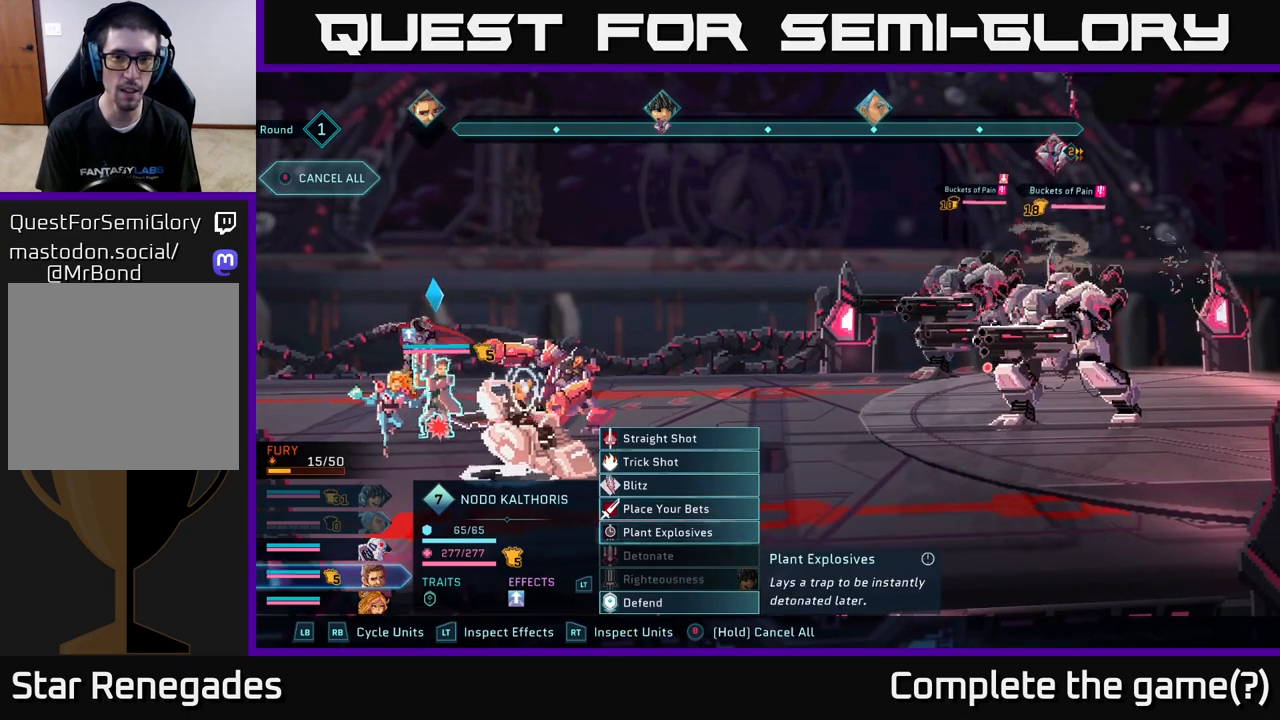
{"buttons": [], "left_stick": "center", "right_stick": "center", "events": []}
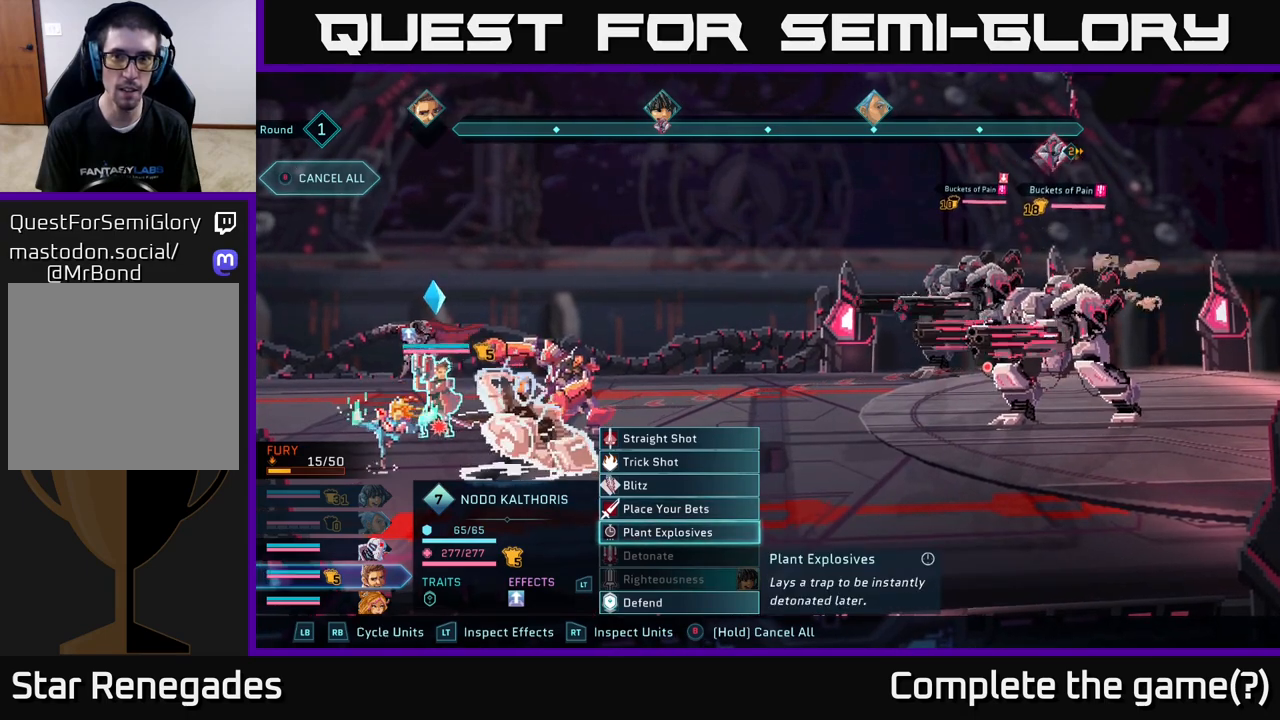
{"buttons": [], "left_stick": "center", "right_stick": "center", "events": []}
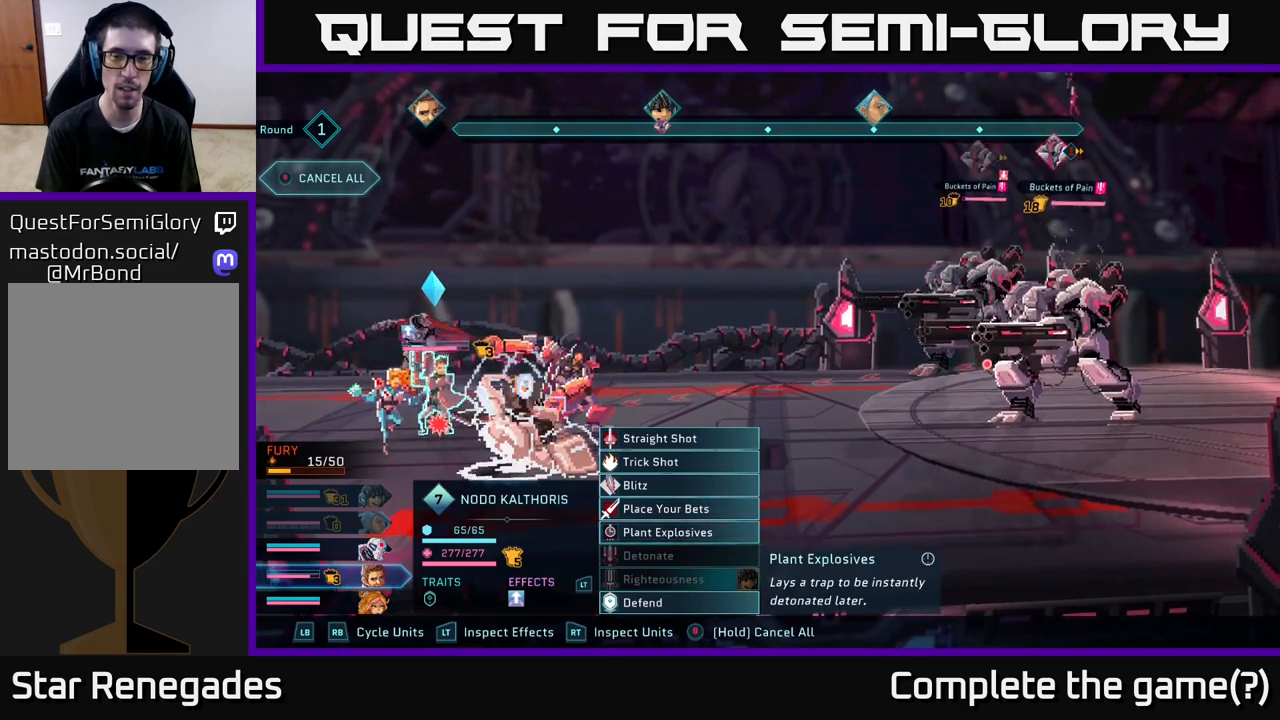
{"buttons": [], "left_stick": "center", "right_stick": "center", "events": []}
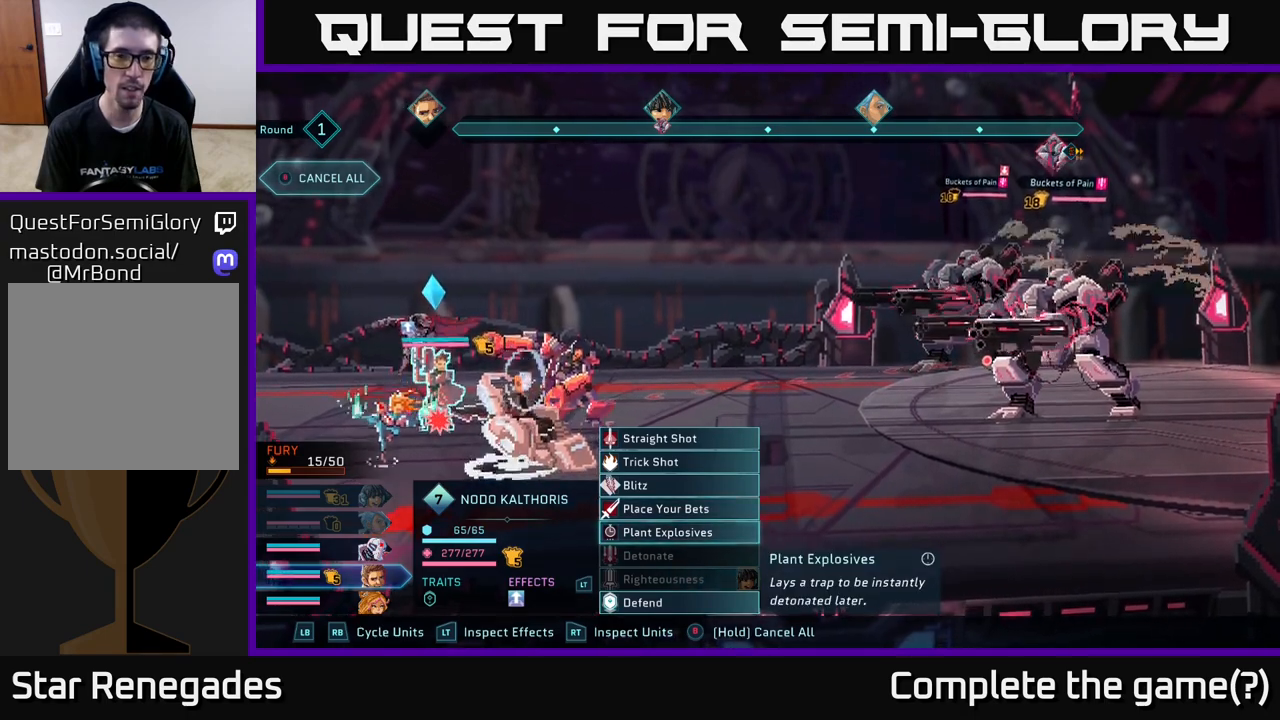
{"buttons": [], "left_stick": "center", "right_stick": "center", "events": []}
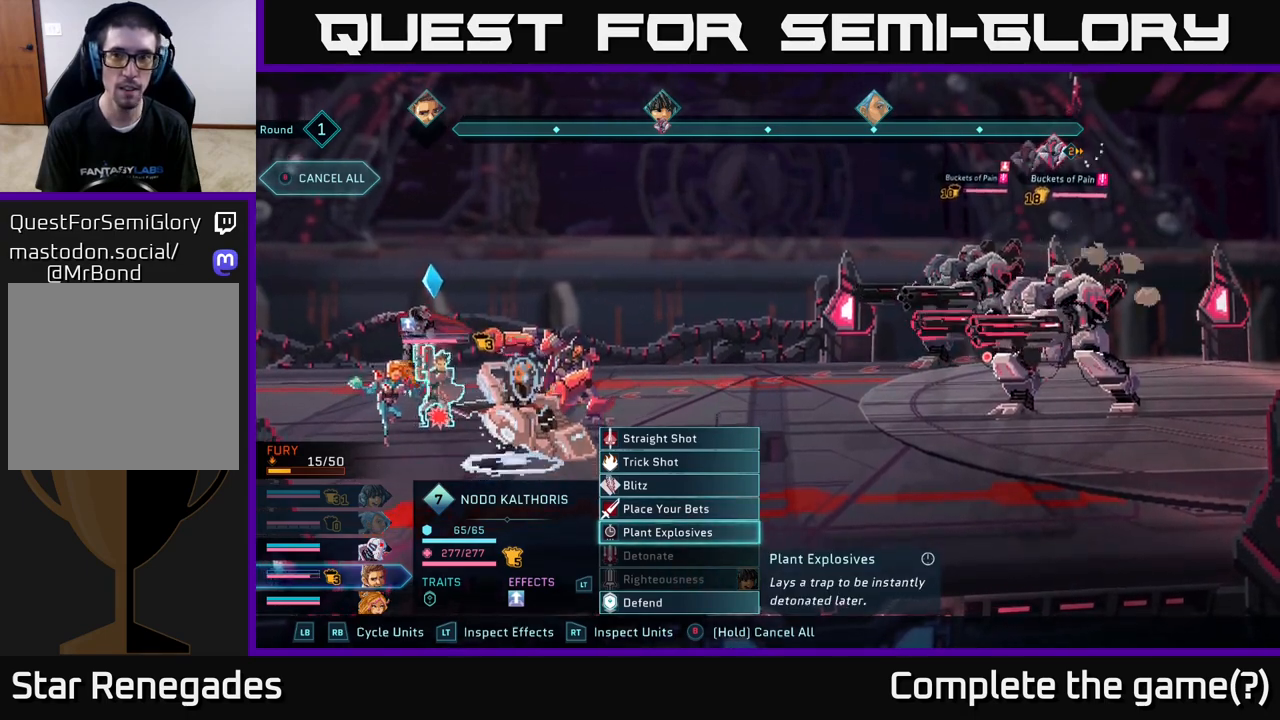
{"buttons": [], "left_stick": "center", "right_stick": "center", "events": []}
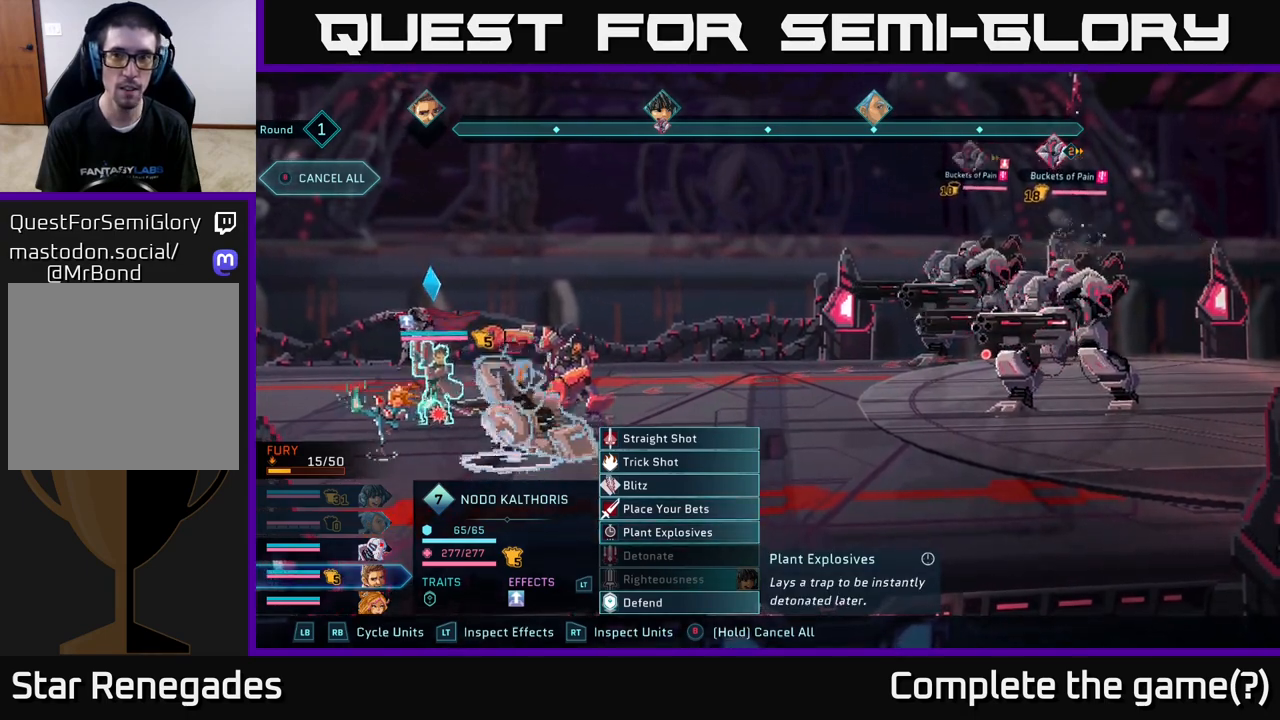
{"buttons": [], "left_stick": "center", "right_stick": "center", "events": []}
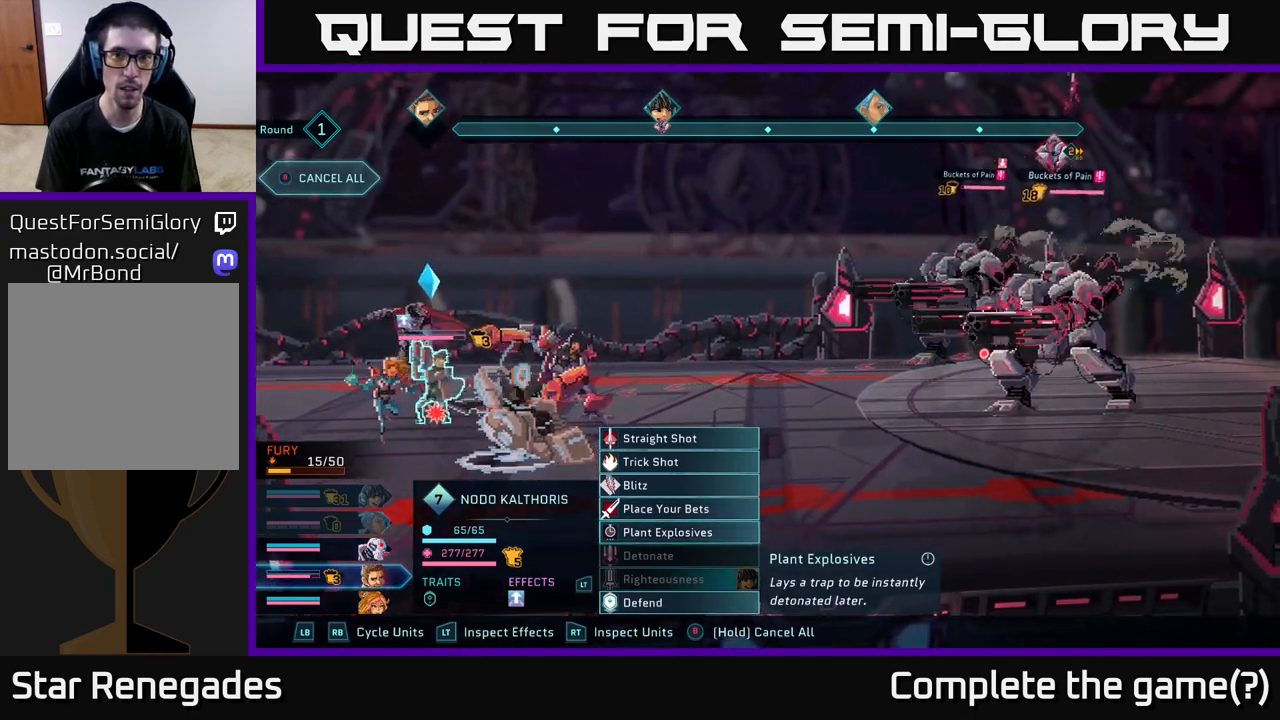
{"buttons": [], "left_stick": "center", "right_stick": "center", "events": []}
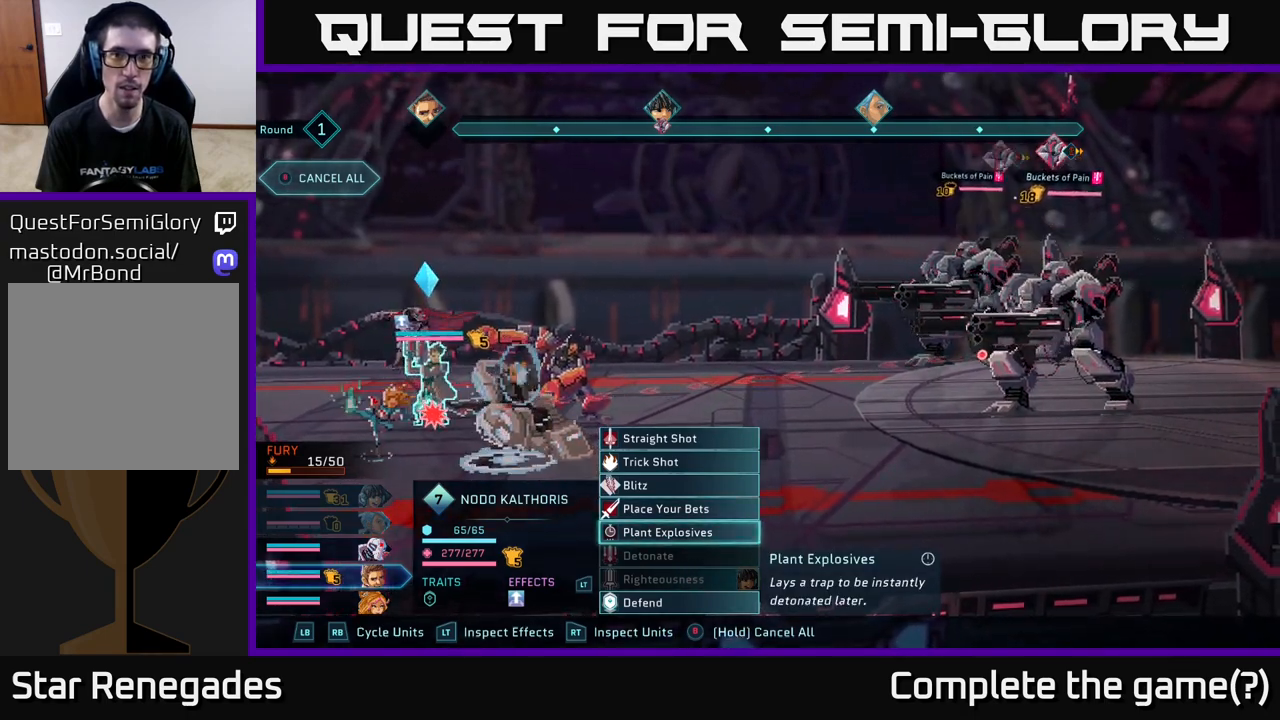
{"buttons": [], "left_stick": "center", "right_stick": "center", "events": []}
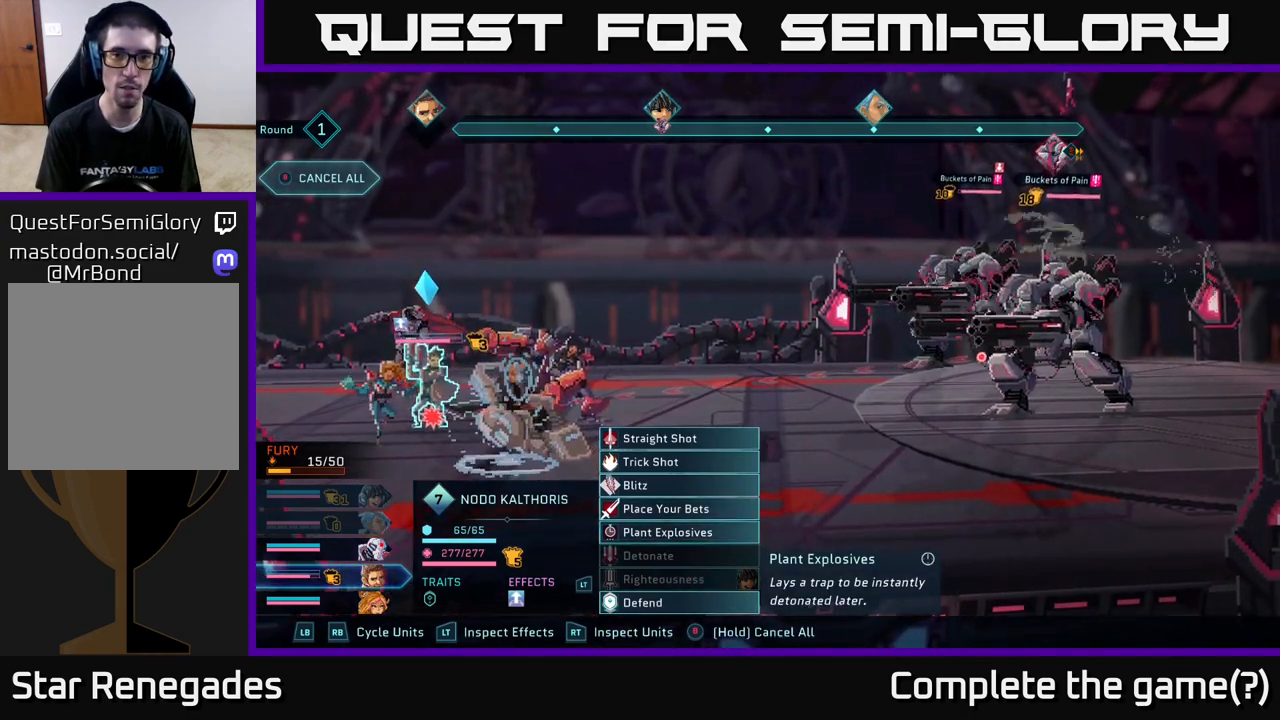
{"buttons": [], "left_stick": "center", "right_stick": "center", "events": []}
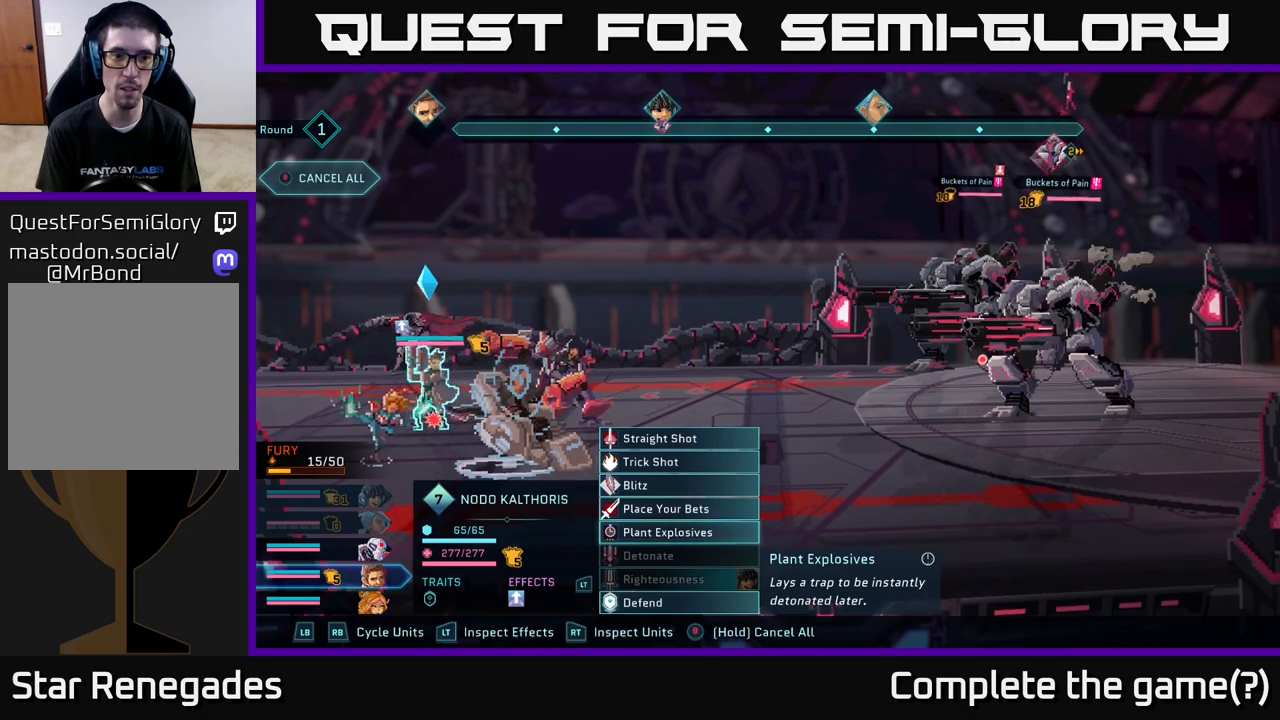
{"buttons": ["R1"], "left_stick": "center", "right_stick": "center", "events": [[350, "R1", "down"]]}
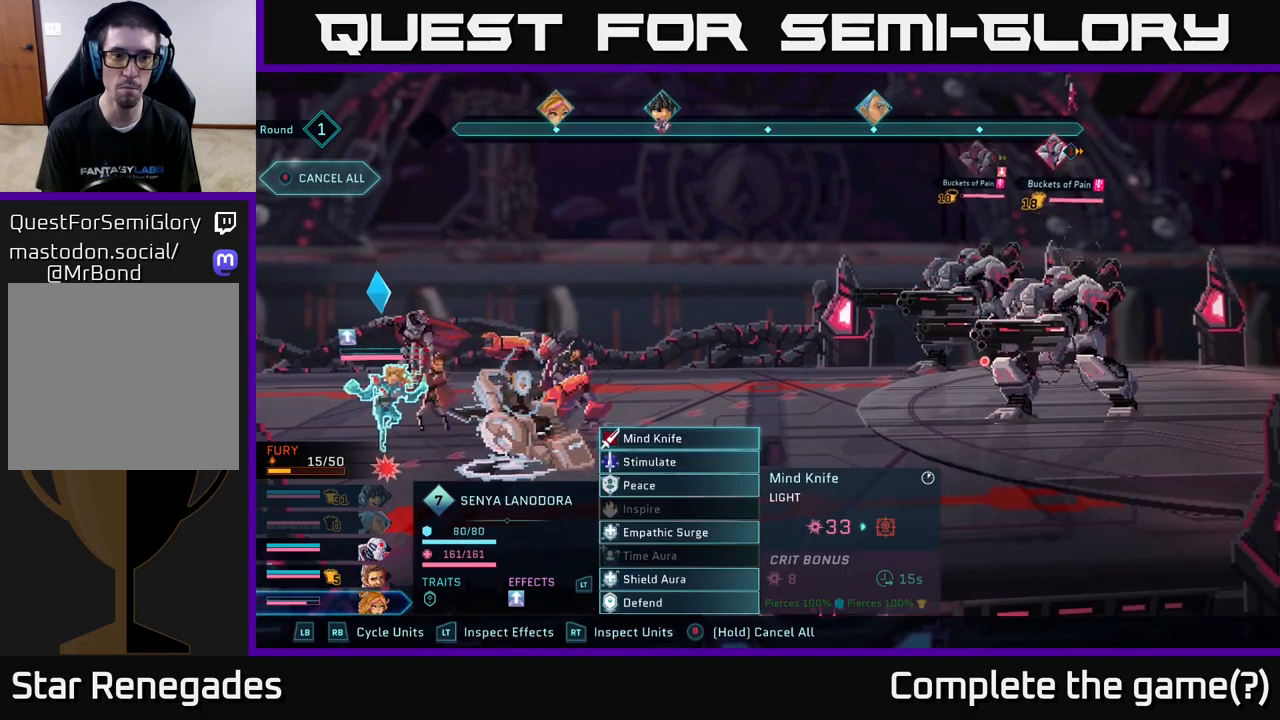
{"buttons": [], "left_stick": "center", "right_stick": "center", "events": [[50, "R1", "up"], [367, "R1", "down"], [467, "R1", "up"]]}
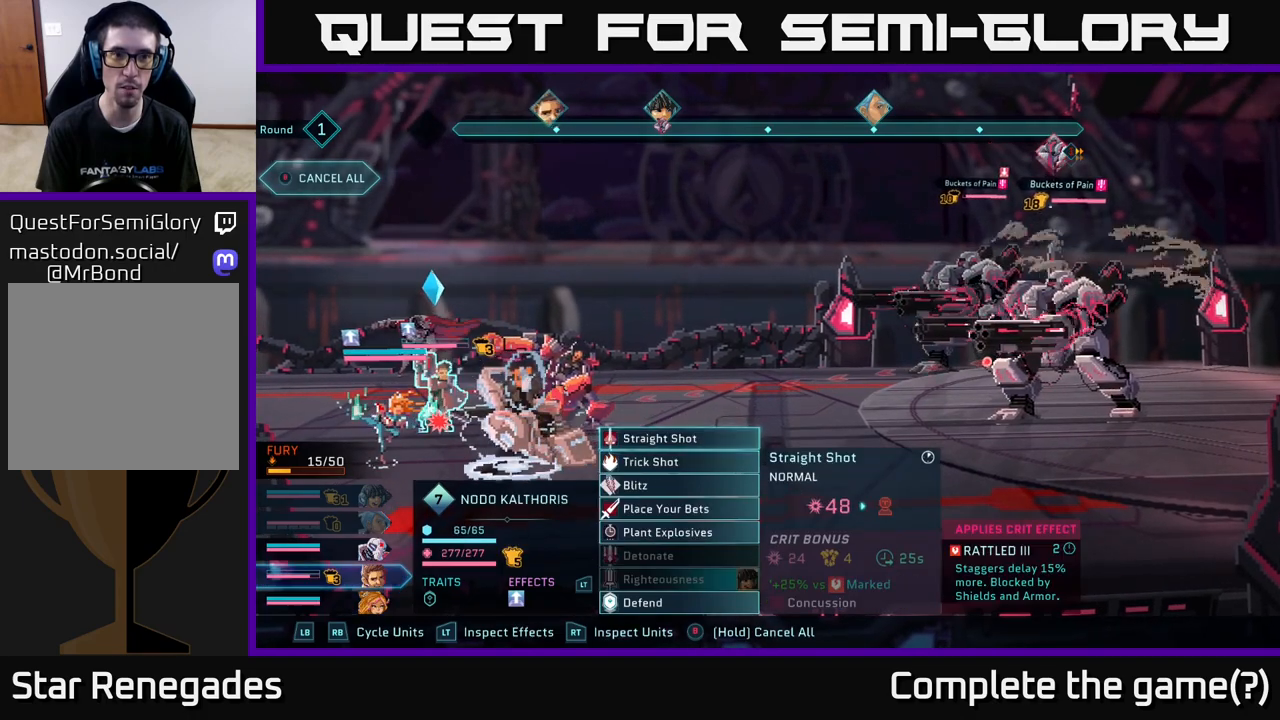
{"buttons": [], "left_stick": "center", "right_stick": "center", "events": []}
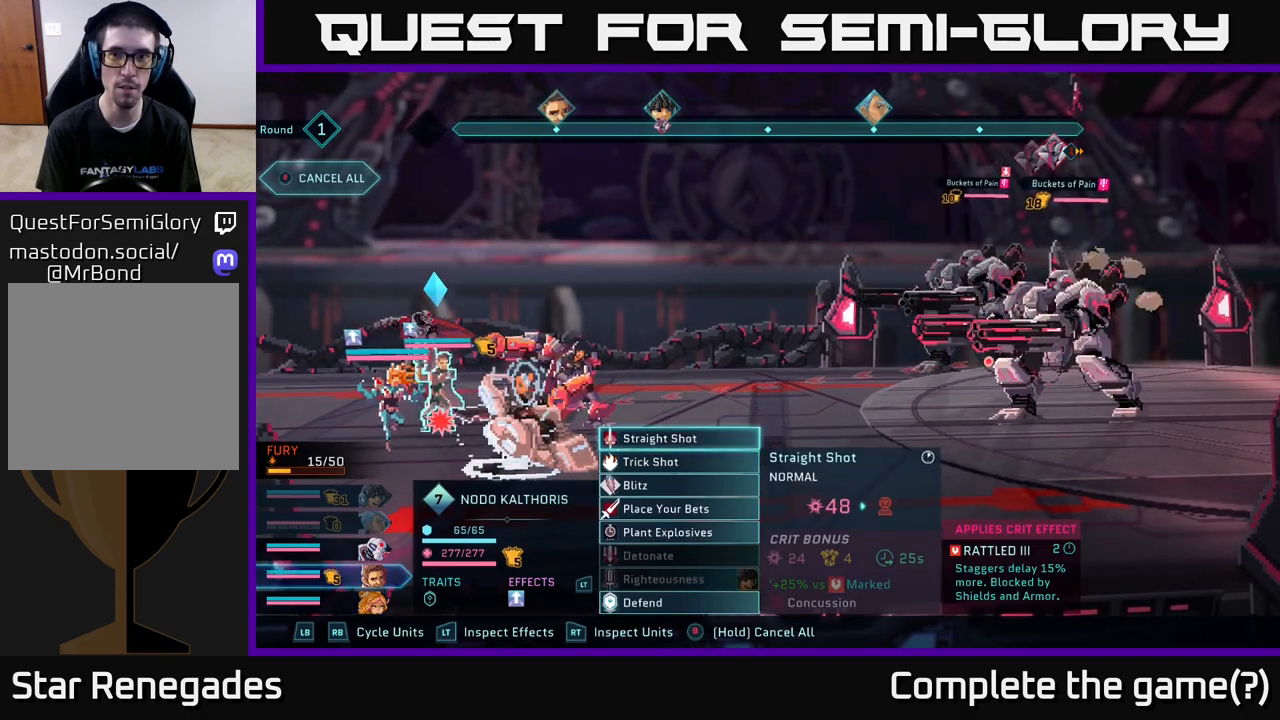
{"buttons": [], "left_stick": "center", "right_stick": "center", "events": []}
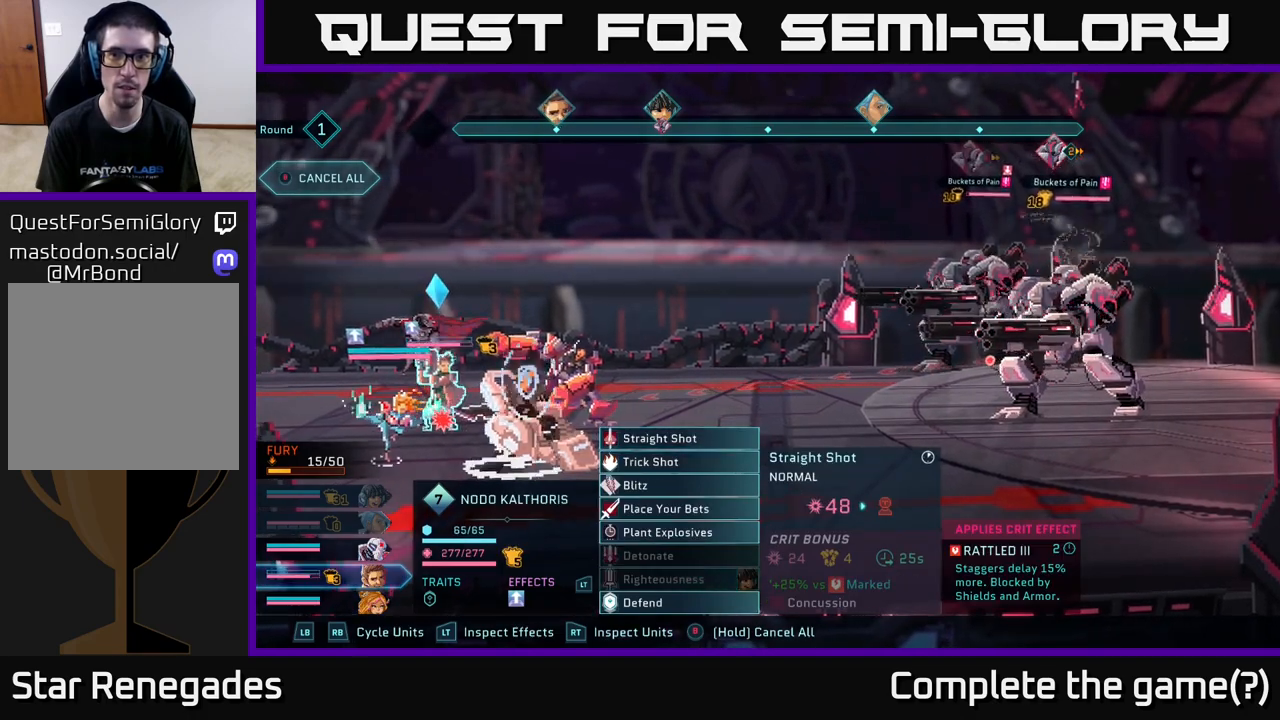
{"buttons": ["L1"], "left_stick": "center", "right_stick": "center", "events": [[450, "L1", "down"]]}
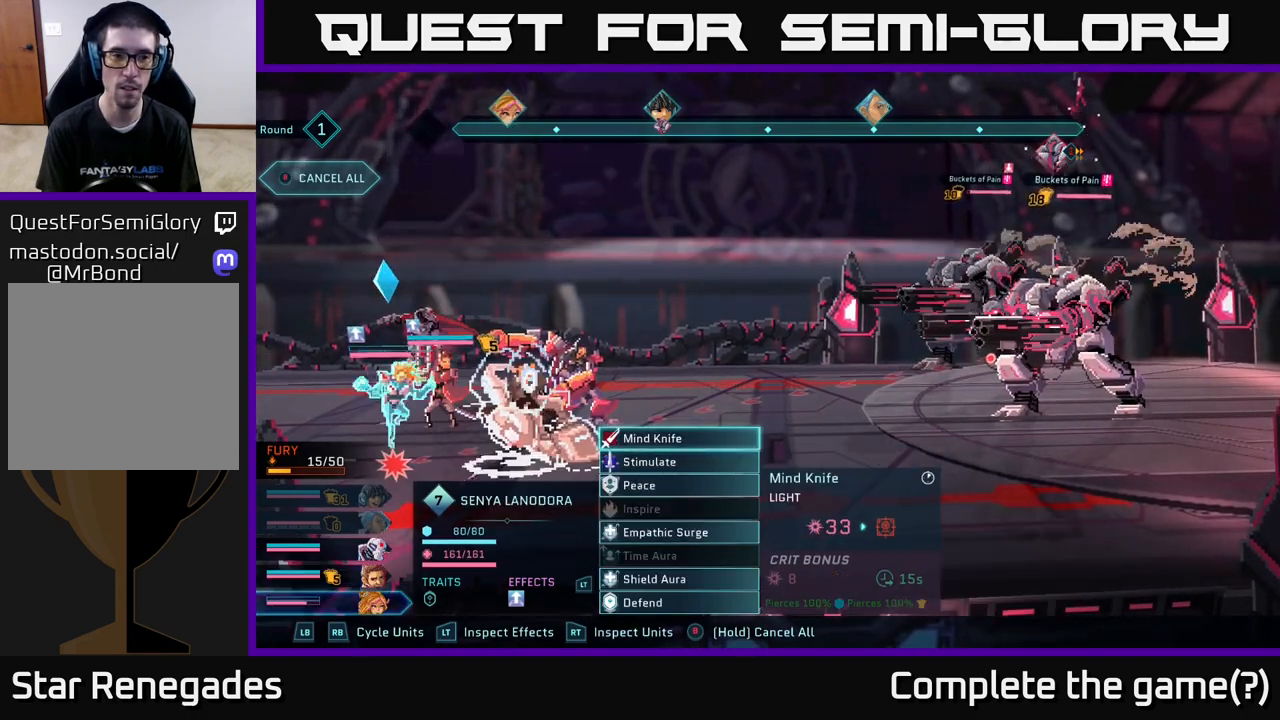
{"buttons": ["R2"], "left_stick": "center", "right_stick": "center", "events": [[100, "L1", "up"], [467, "R2", "down"]]}